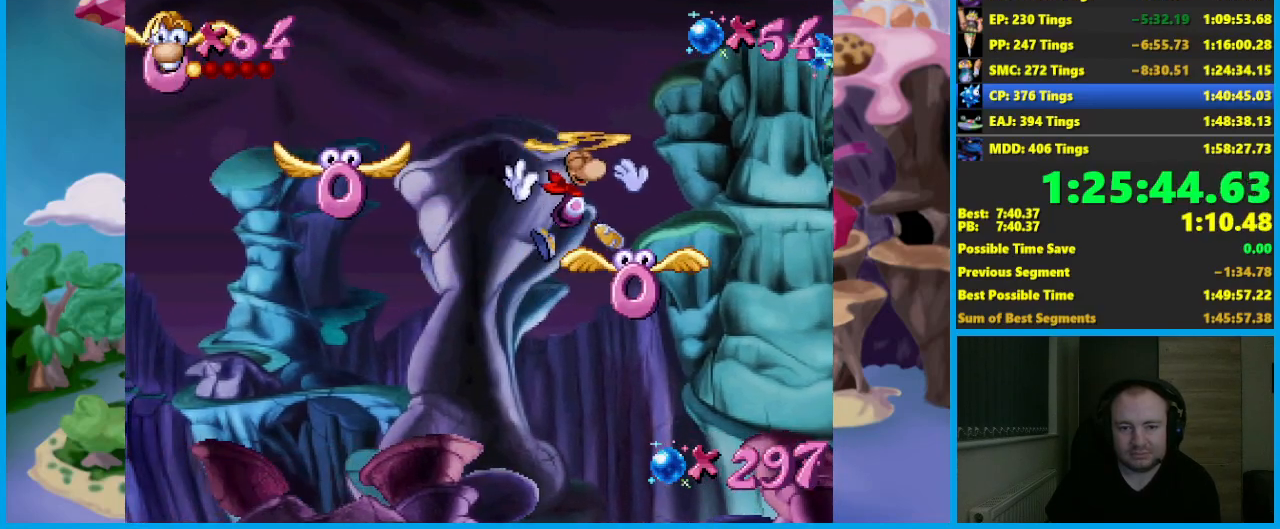
Gameplay with a controller (Xbox layout); each line is a JSON object with the inputs held at the frame after it. "events" lists button and stick changes between this image and that frame as [ms after this image, input, new state], when the widget could be followed in between. Not read: R3 right_stick.
{"buttons": [], "left_stick": "right", "events": [[50, "A", "up"], [83, "left_stick", "center"], [133, "left_stick", "right"], [283, "left_stick", "center"], [350, "left_stick", "right"], [367, "X", "down"], [483, "X", "up"]]}
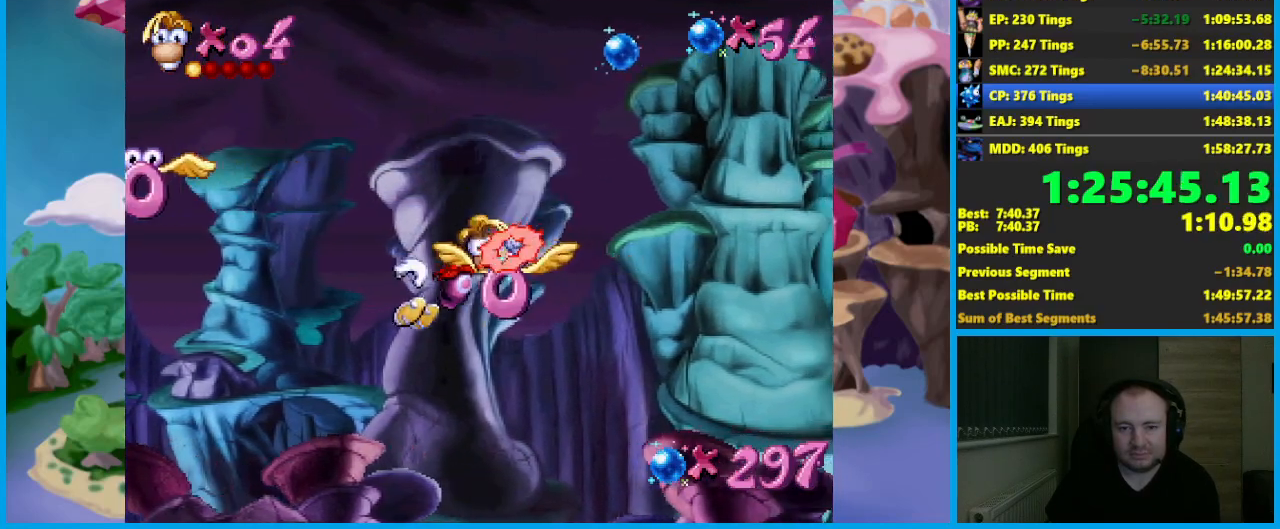
{"buttons": [], "left_stick": "right", "events": [[17, "left_stick", "up-right"], [233, "left_stick", "right"]]}
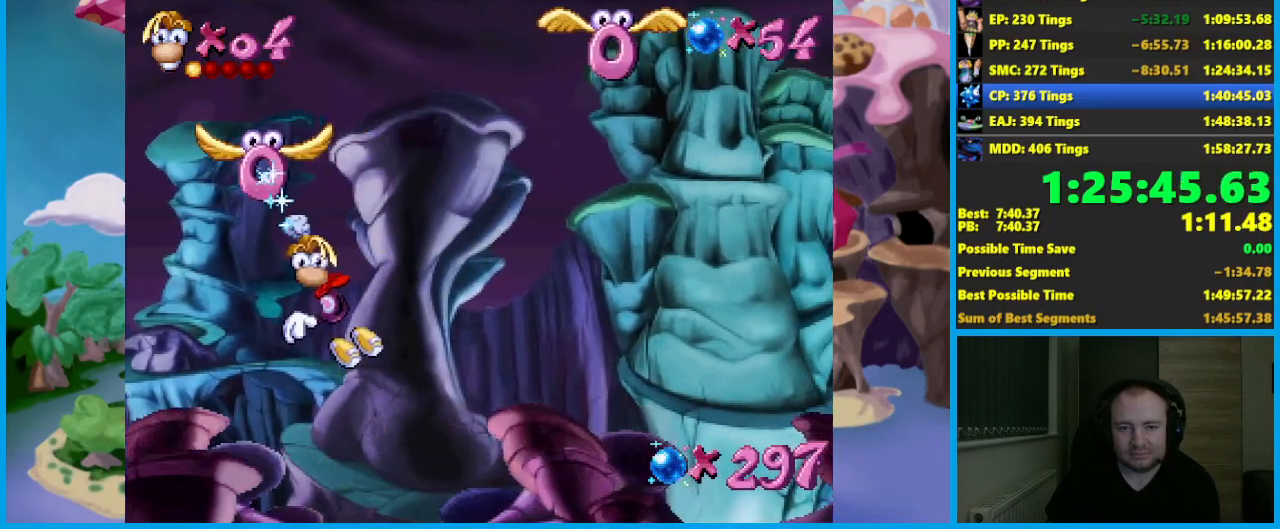
{"buttons": ["A"], "left_stick": "right", "events": [[267, "left_stick", "center"], [367, "A", "down"], [500, "left_stick", "right"]]}
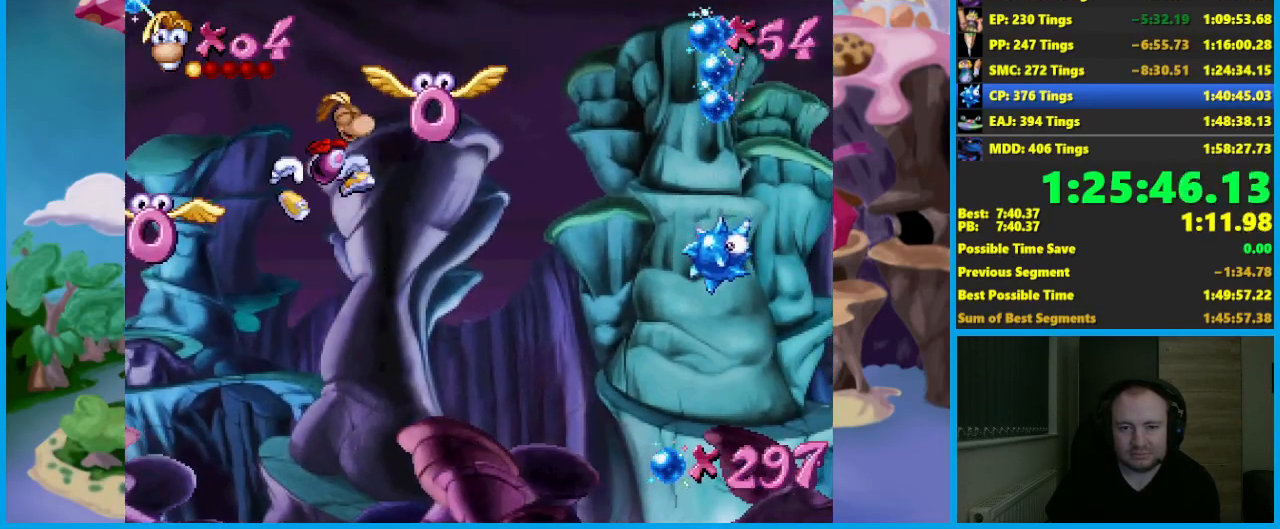
{"buttons": [], "left_stick": "center", "events": [[83, "A", "up"], [133, "left_stick", "center"]]}
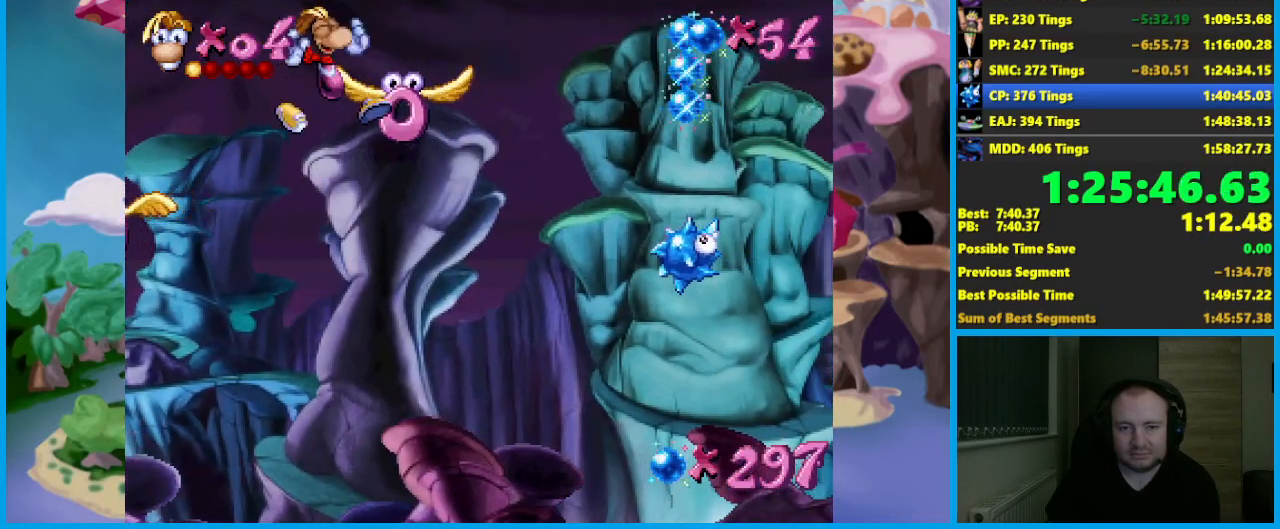
{"buttons": [], "left_stick": "left", "events": [[33, "X", "down"], [117, "X", "up"], [167, "left_stick", "left"]]}
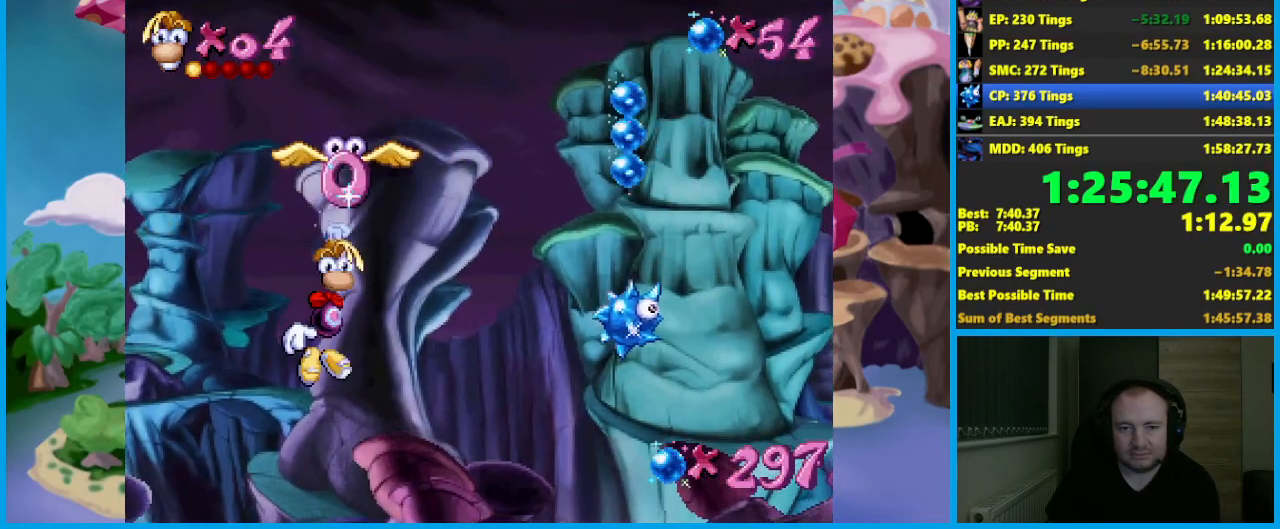
{"buttons": ["X"], "left_stick": "center", "events": [[83, "left_stick", "center"], [250, "left_stick", "left"], [333, "A", "down"], [417, "A", "up"], [483, "X", "down"], [483, "left_stick", "center"]]}
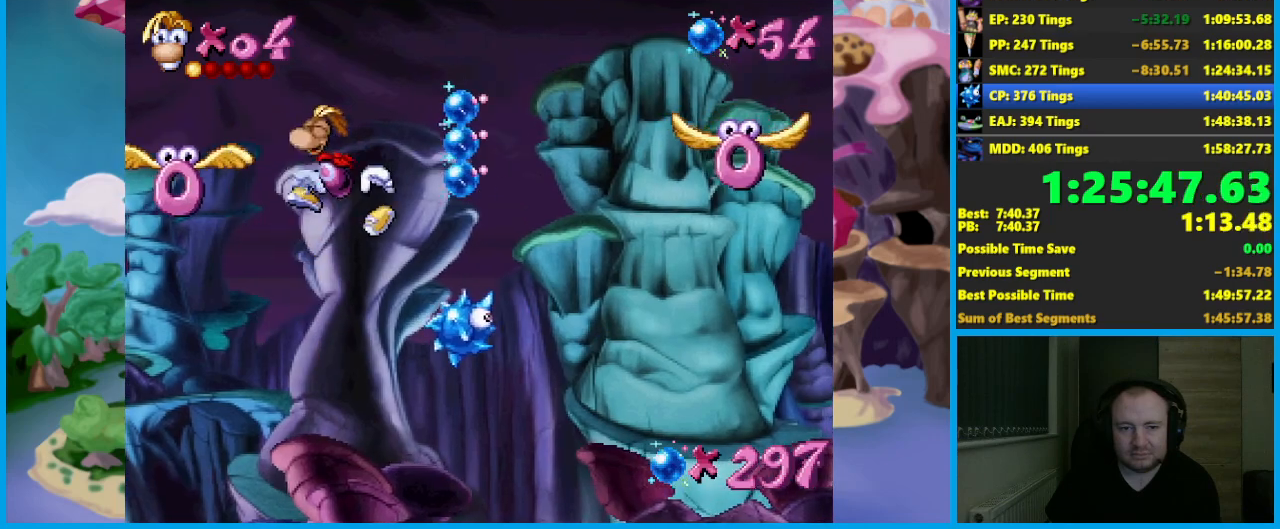
{"buttons": [], "left_stick": "left", "events": [[50, "left_stick", "left"], [100, "X", "up"]]}
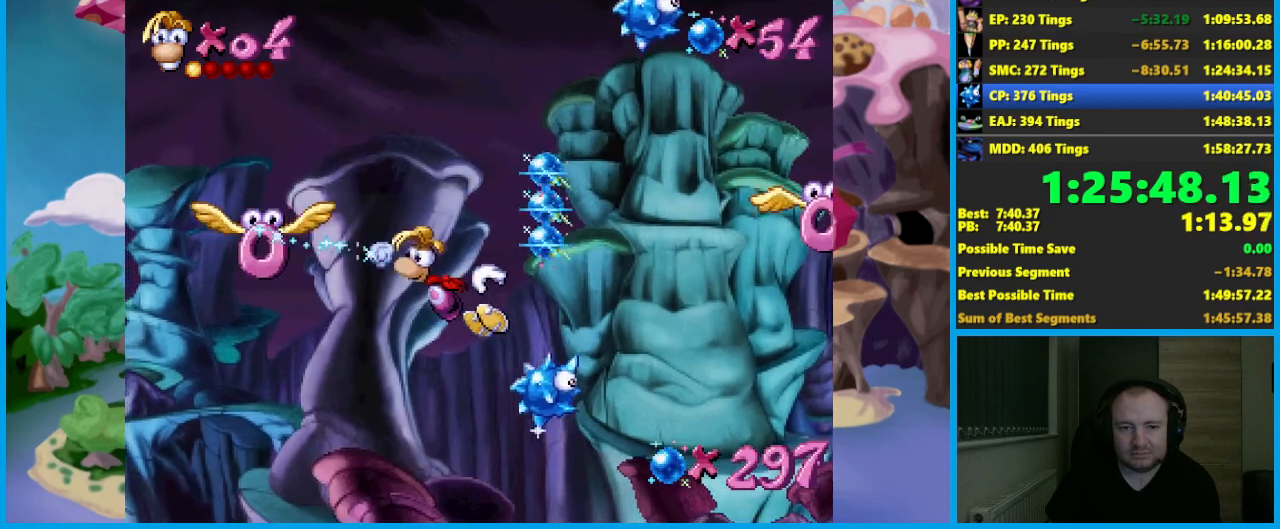
{"buttons": [], "left_stick": "center", "events": [[250, "left_stick", "center"]]}
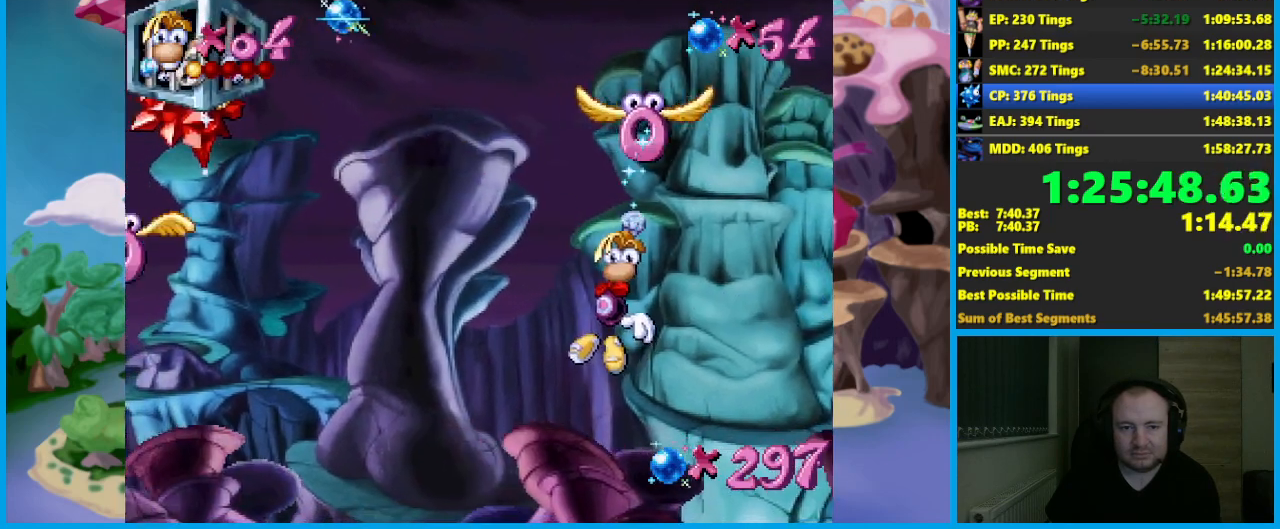
{"buttons": ["A"], "left_stick": "left", "events": [[367, "A", "down"], [450, "left_stick", "left"]]}
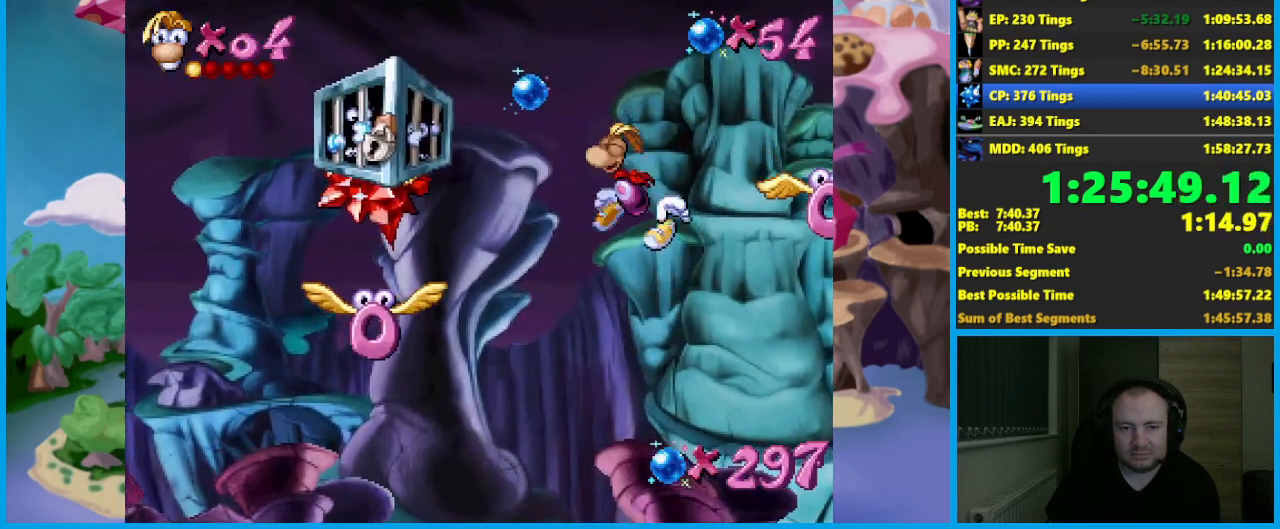
{"buttons": ["A"], "left_stick": "right", "events": [[83, "left_stick", "center"], [100, "X", "down"], [133, "left_stick", "right"], [150, "A", "up"], [200, "X", "up"], [267, "A", "down"]]}
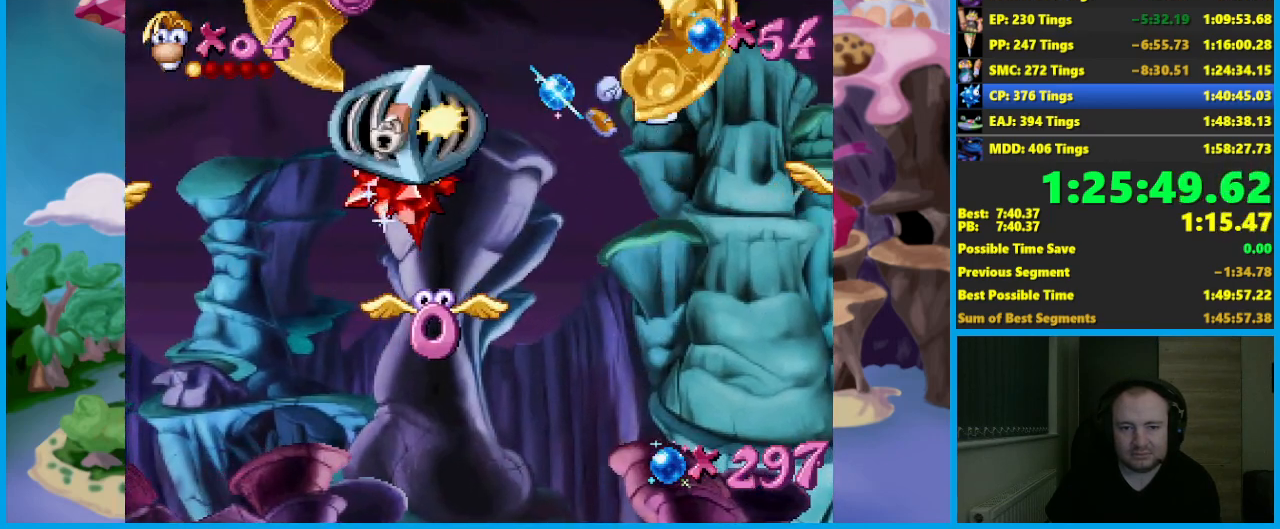
{"buttons": ["A"], "left_stick": "right", "events": [[67, "left_stick", "center"], [300, "left_stick", "right"]]}
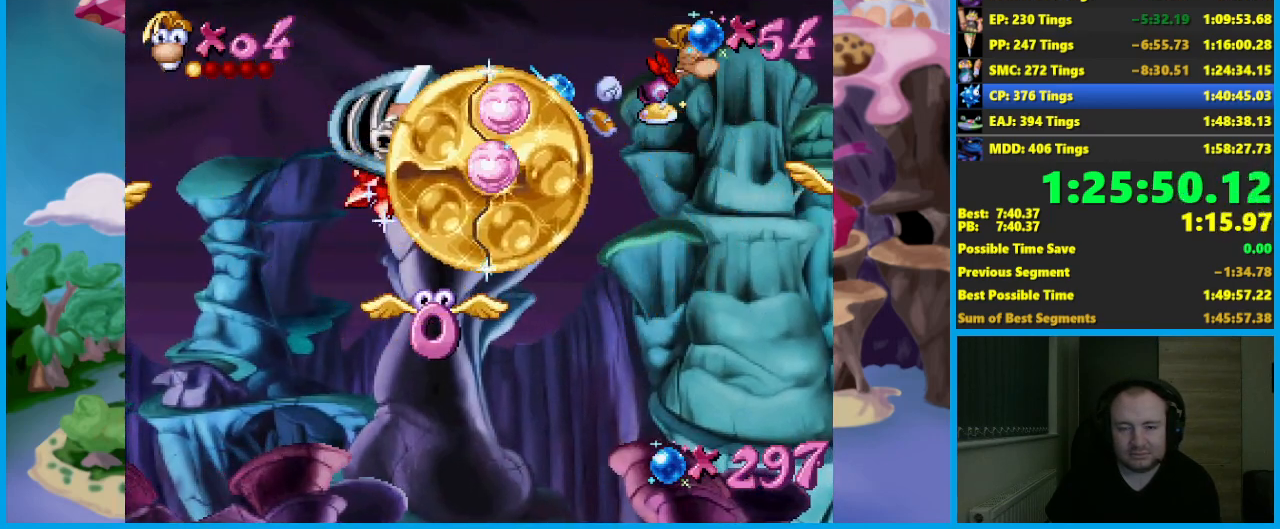
{"buttons": [], "left_stick": "right", "events": [[83, "A", "up"]]}
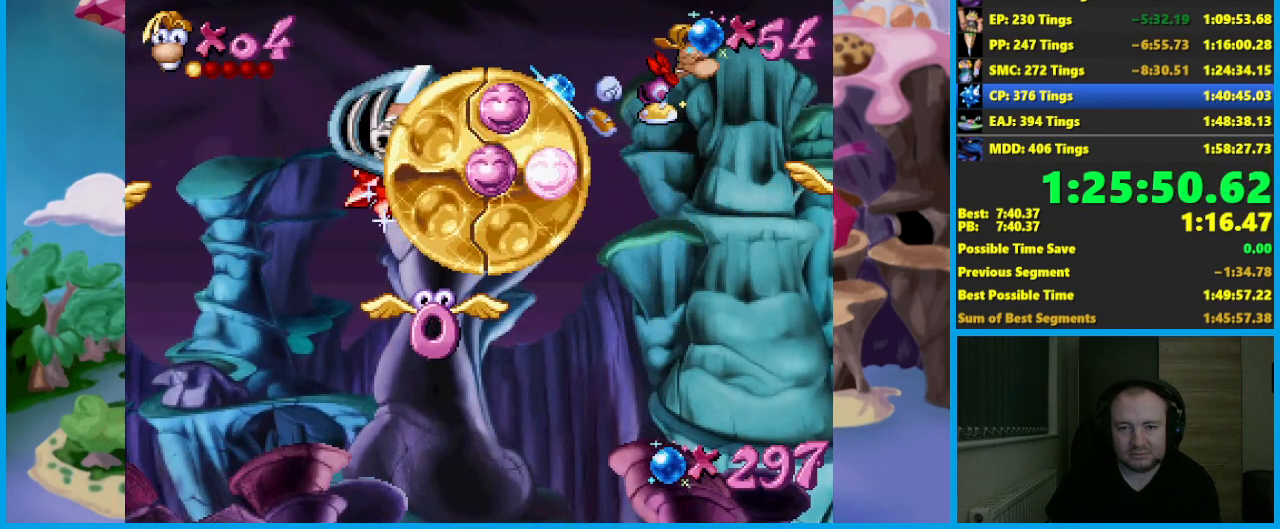
{"buttons": [], "left_stick": "right", "events": []}
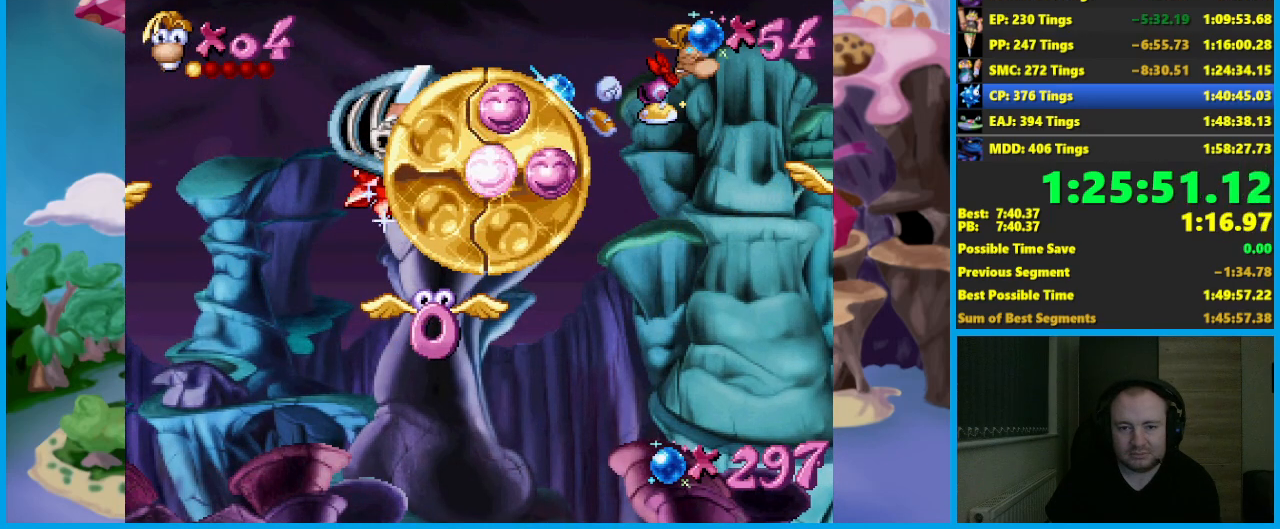
{"buttons": [], "left_stick": "right", "events": []}
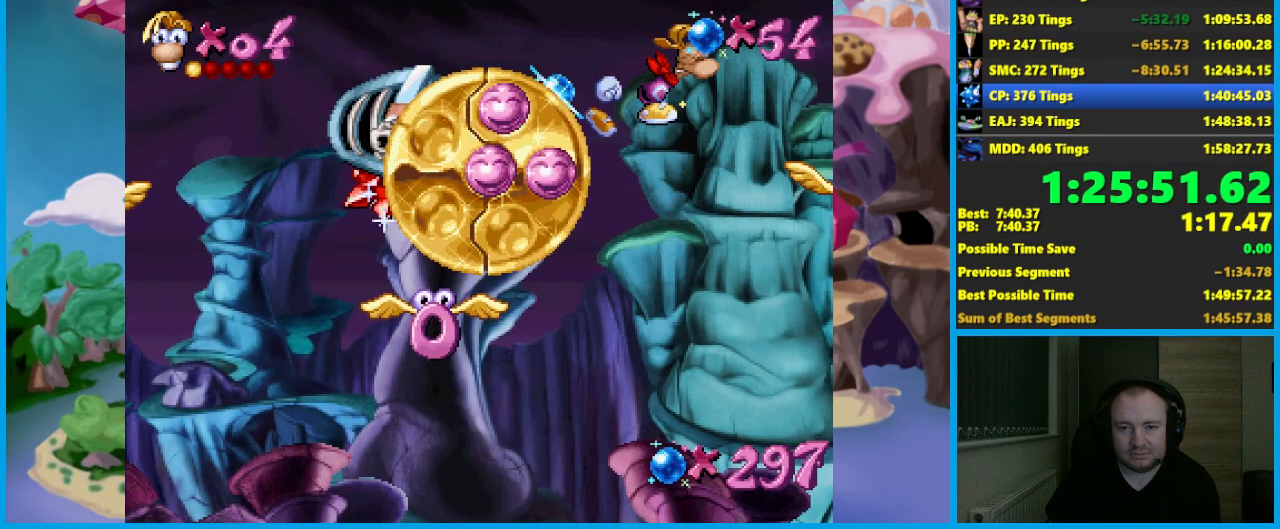
{"buttons": [], "left_stick": "right", "events": []}
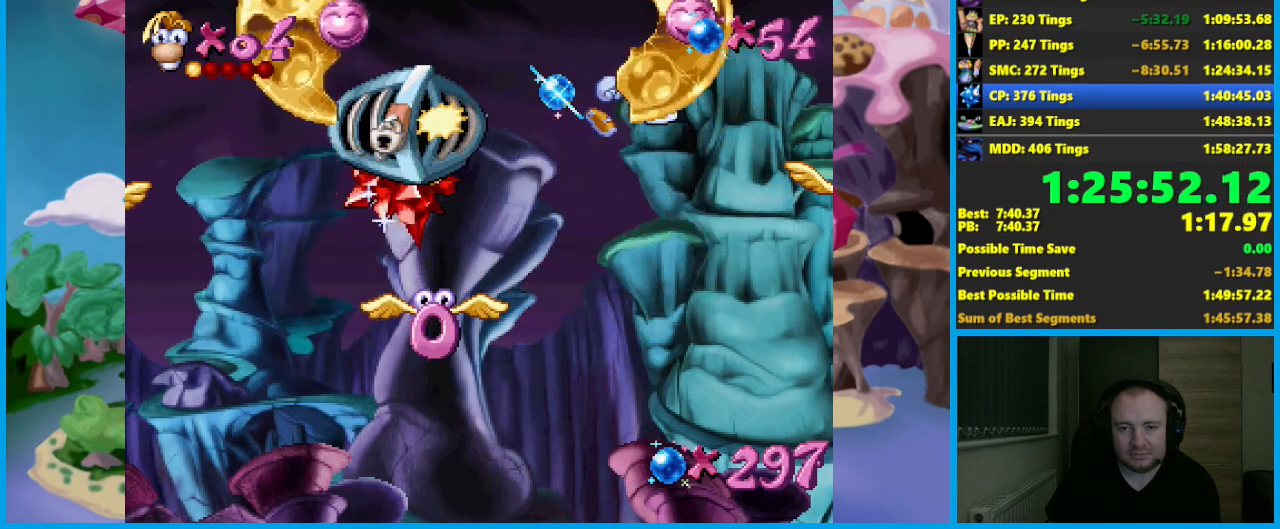
{"buttons": ["A"], "left_stick": "right", "events": [[400, "A", "down"]]}
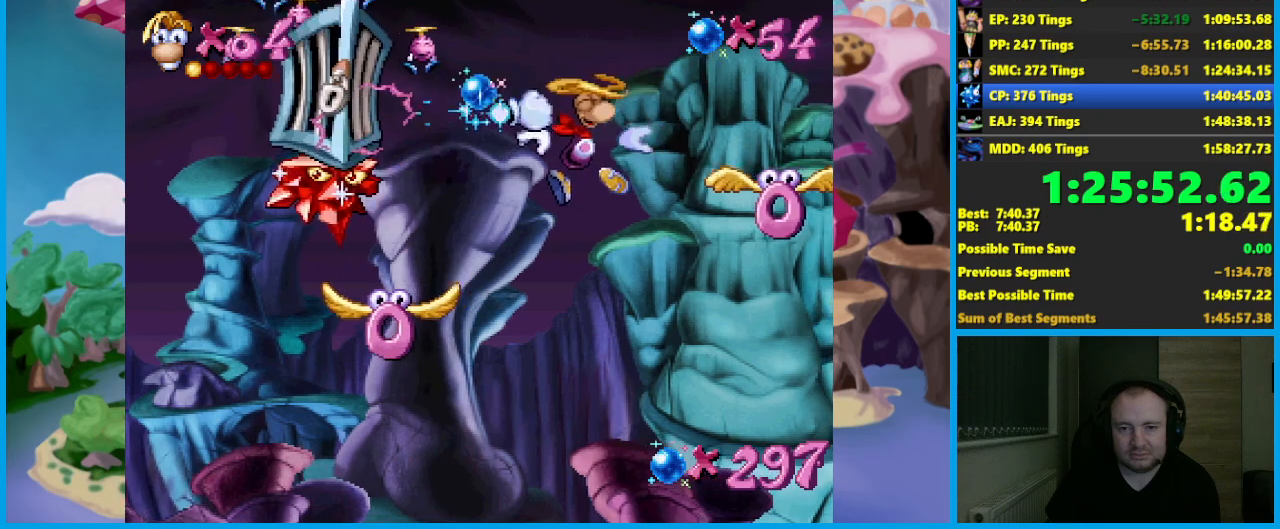
{"buttons": ["X"], "left_stick": "right", "events": [[67, "A", "up"], [217, "left_stick", "center"], [333, "left_stick", "right"], [433, "X", "down"]]}
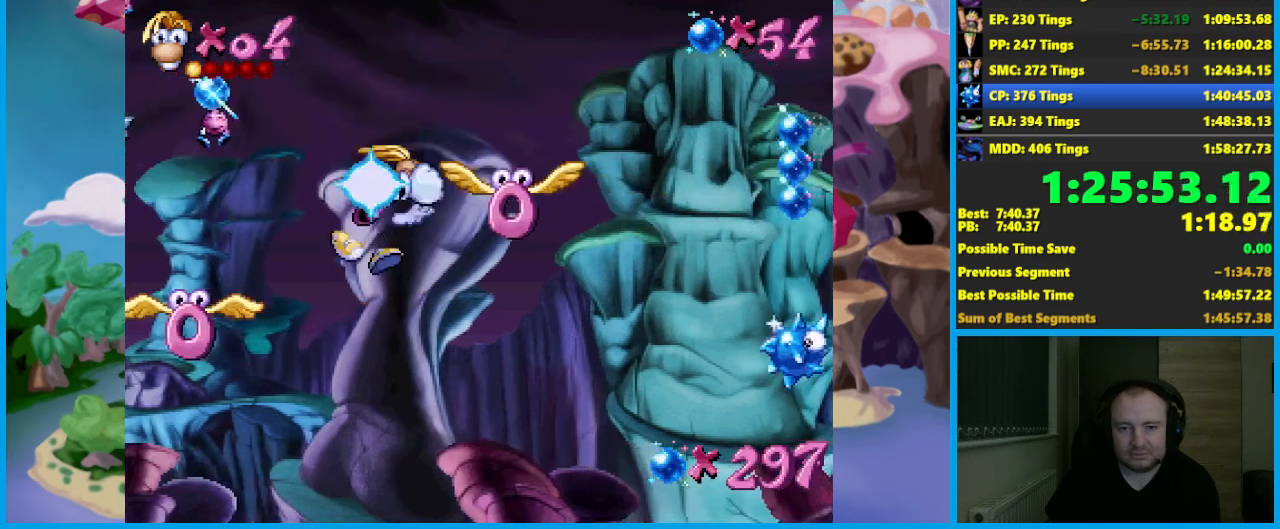
{"buttons": [], "left_stick": "center", "events": [[50, "X", "up"], [283, "left_stick", "center"]]}
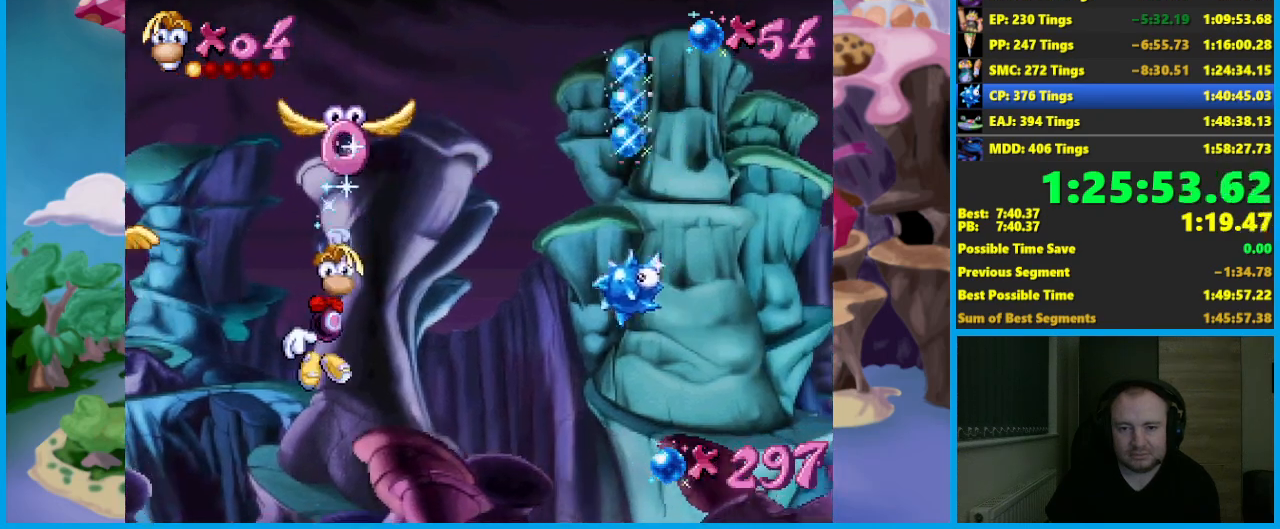
{"buttons": ["A"], "left_stick": "center", "events": [[467, "A", "down"]]}
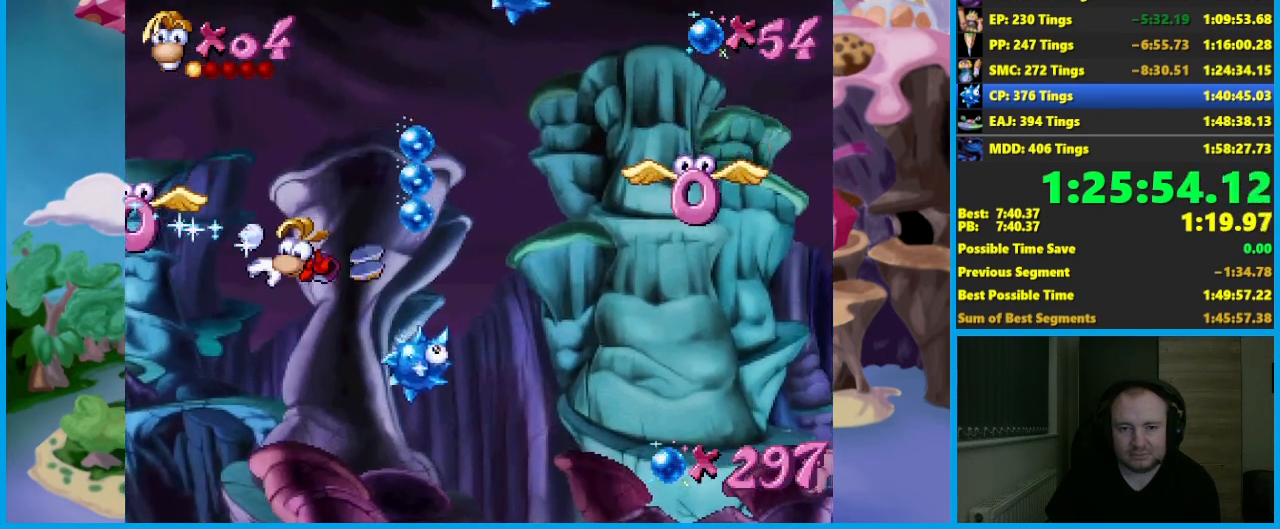
{"buttons": [], "left_stick": "right", "events": [[150, "left_stick", "right"], [450, "A", "up"]]}
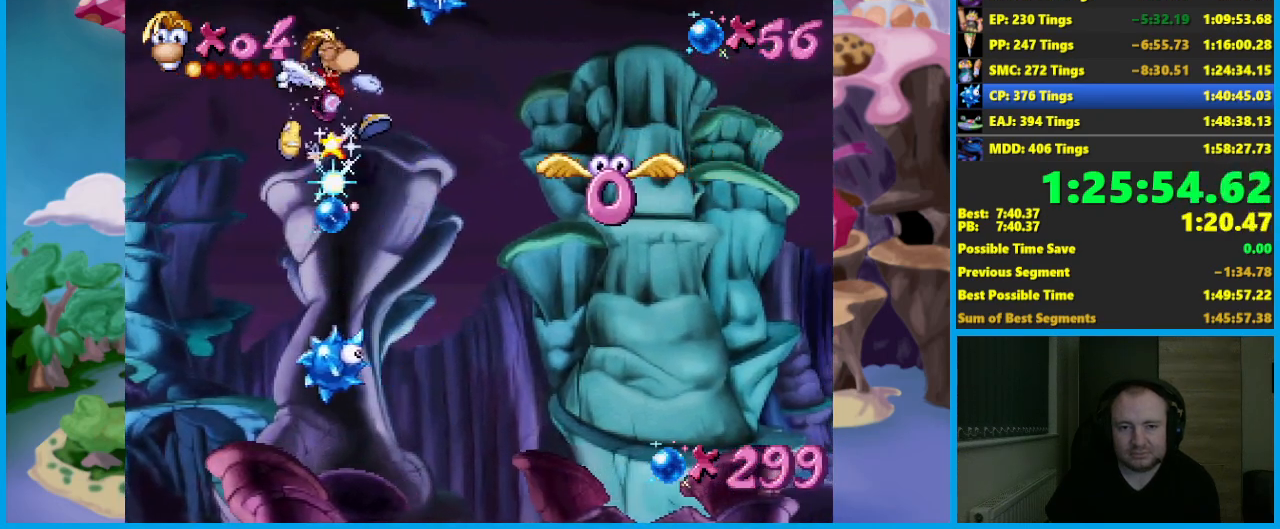
{"buttons": [], "left_stick": "right", "events": [[83, "A", "down"], [300, "A", "up"], [350, "X", "down"], [433, "X", "up"]]}
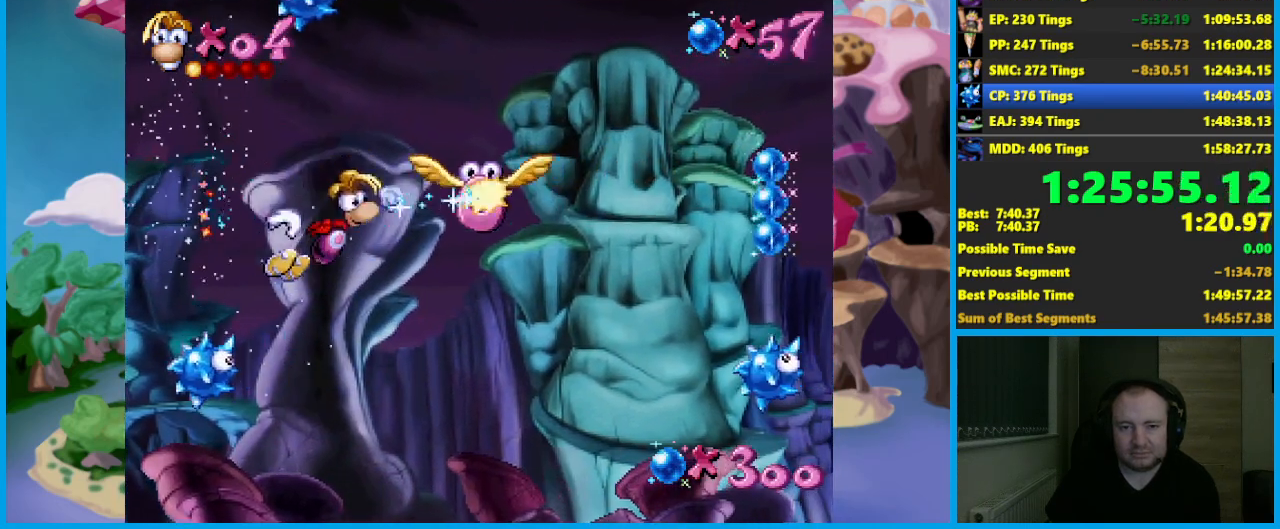
{"buttons": [], "left_stick": "right", "events": []}
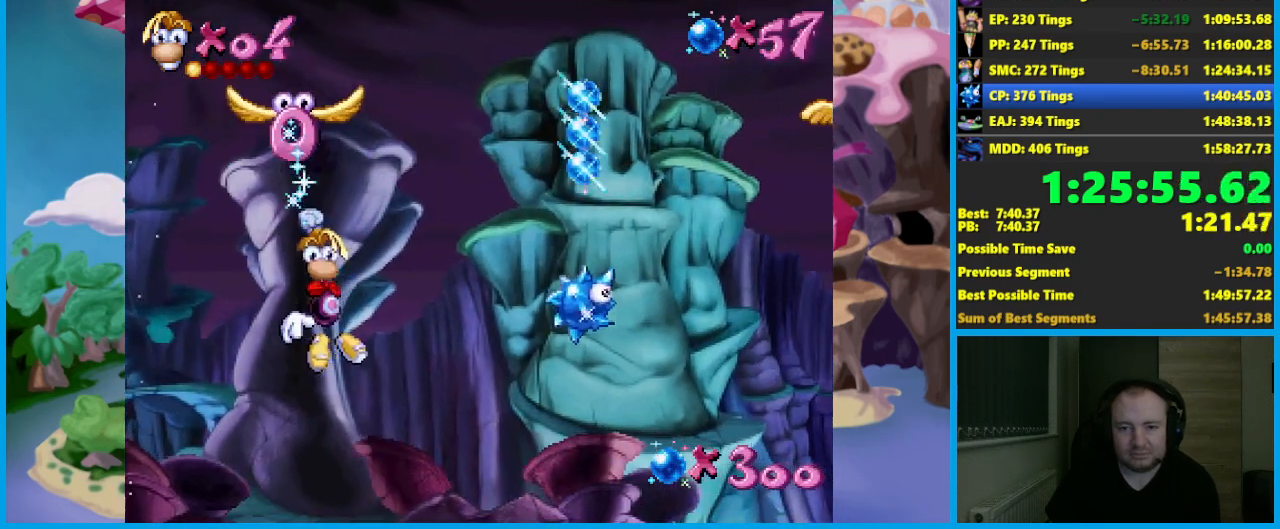
{"buttons": ["A"], "left_stick": "right", "events": [[183, "left_stick", "center"], [333, "A", "down"], [417, "left_stick", "right"]]}
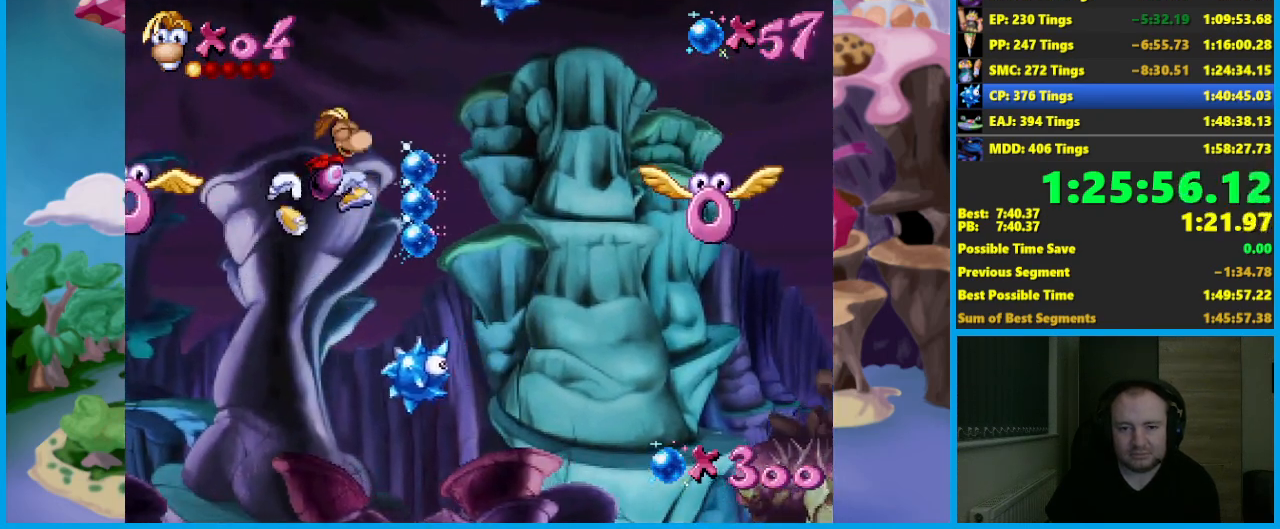
{"buttons": ["A"], "left_stick": "right", "events": [[267, "A", "up"], [433, "A", "down"]]}
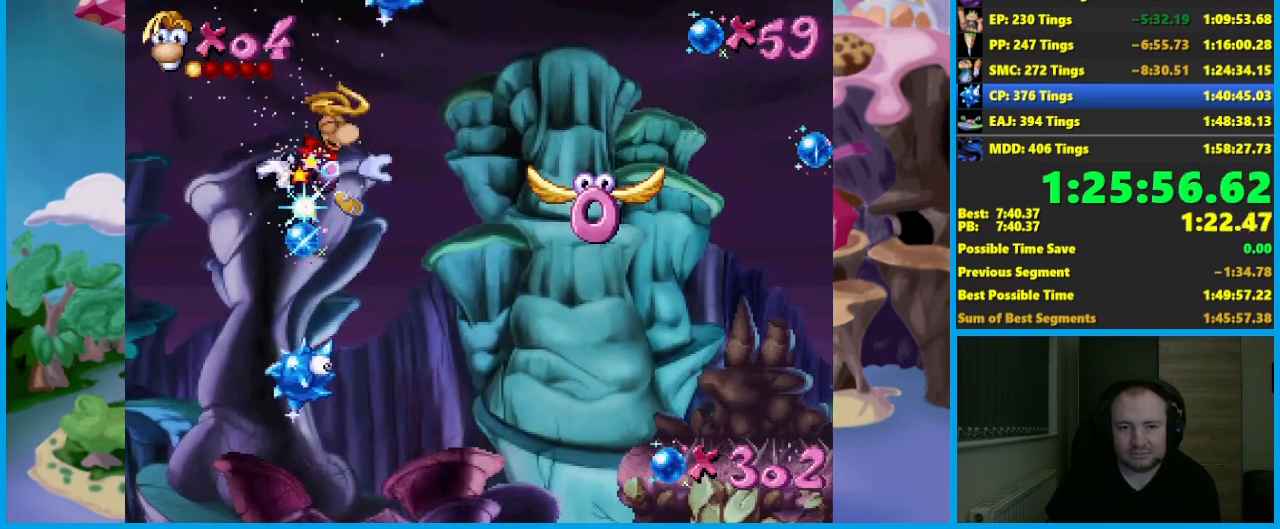
{"buttons": [], "left_stick": "right", "events": [[350, "X", "down"], [383, "A", "up"], [433, "X", "up"]]}
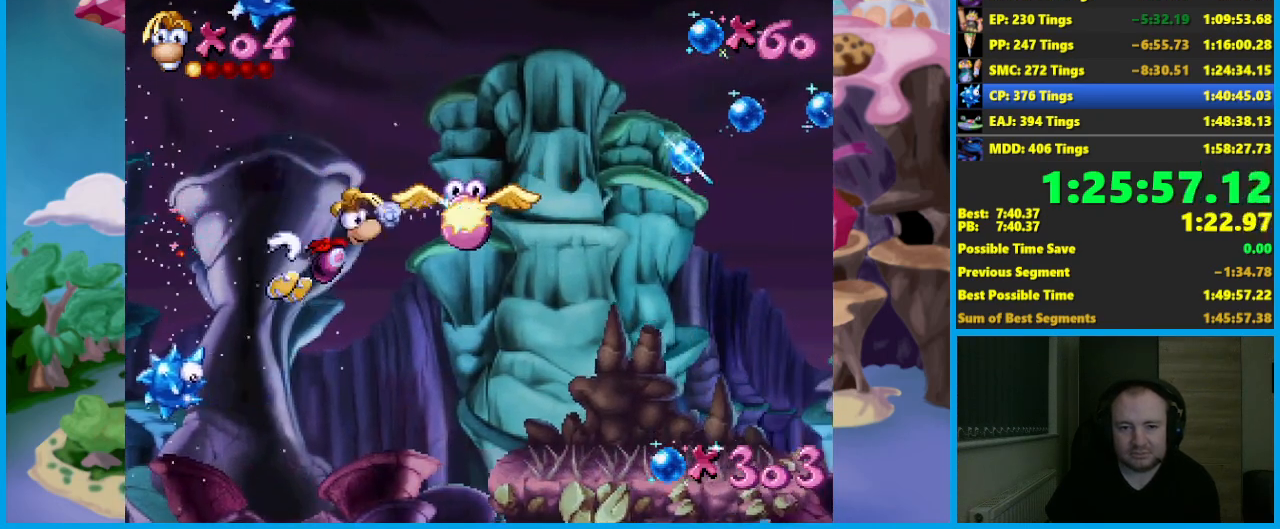
{"buttons": [], "left_stick": "center", "events": [[233, "left_stick", "center"]]}
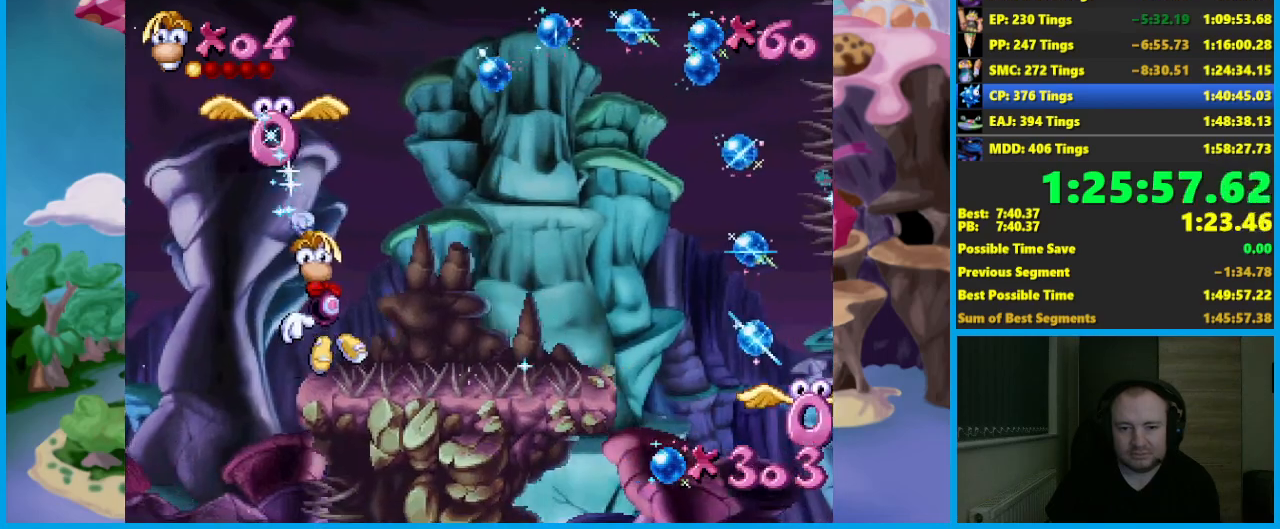
{"buttons": ["A"], "left_stick": "center", "events": [[117, "A", "down"]]}
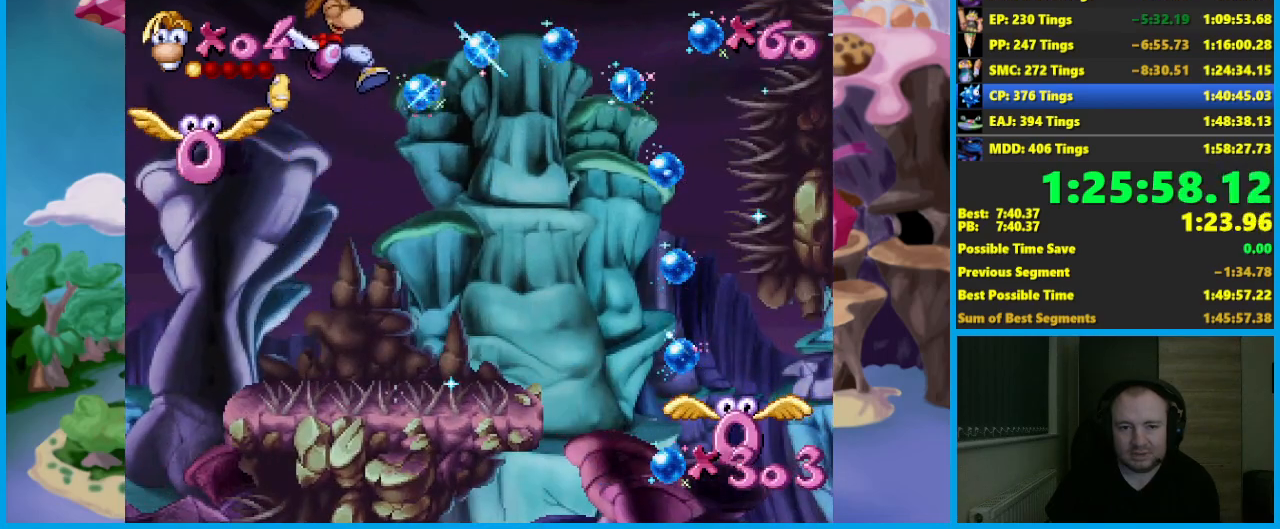
{"buttons": ["A"], "left_stick": "right", "events": [[17, "A", "up"], [317, "left_stick", "right"], [417, "A", "down"]]}
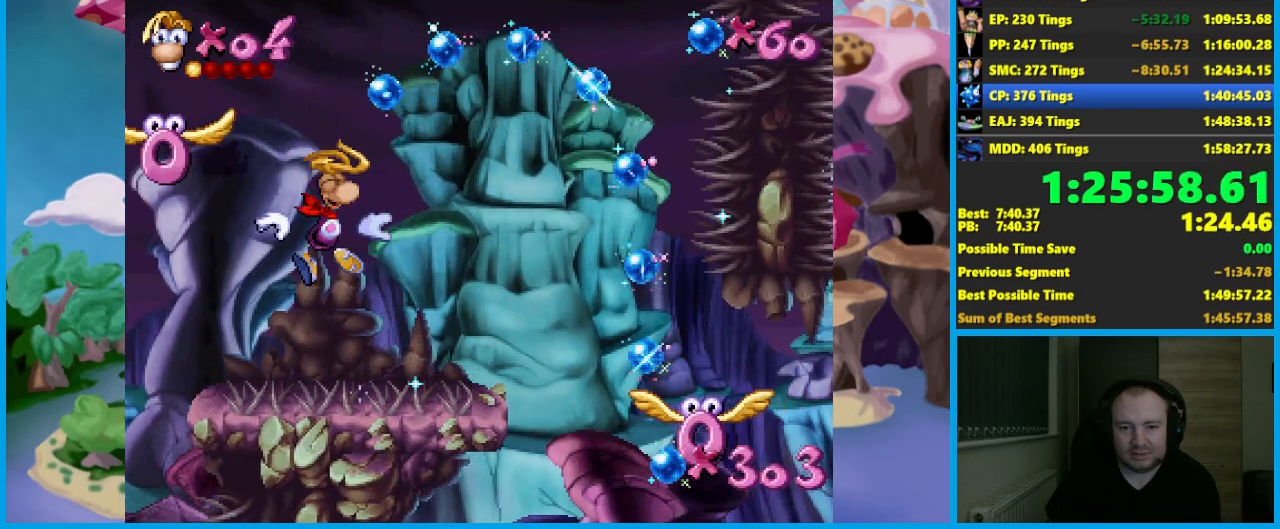
{"buttons": [], "left_stick": "right", "events": [[400, "A", "up"]]}